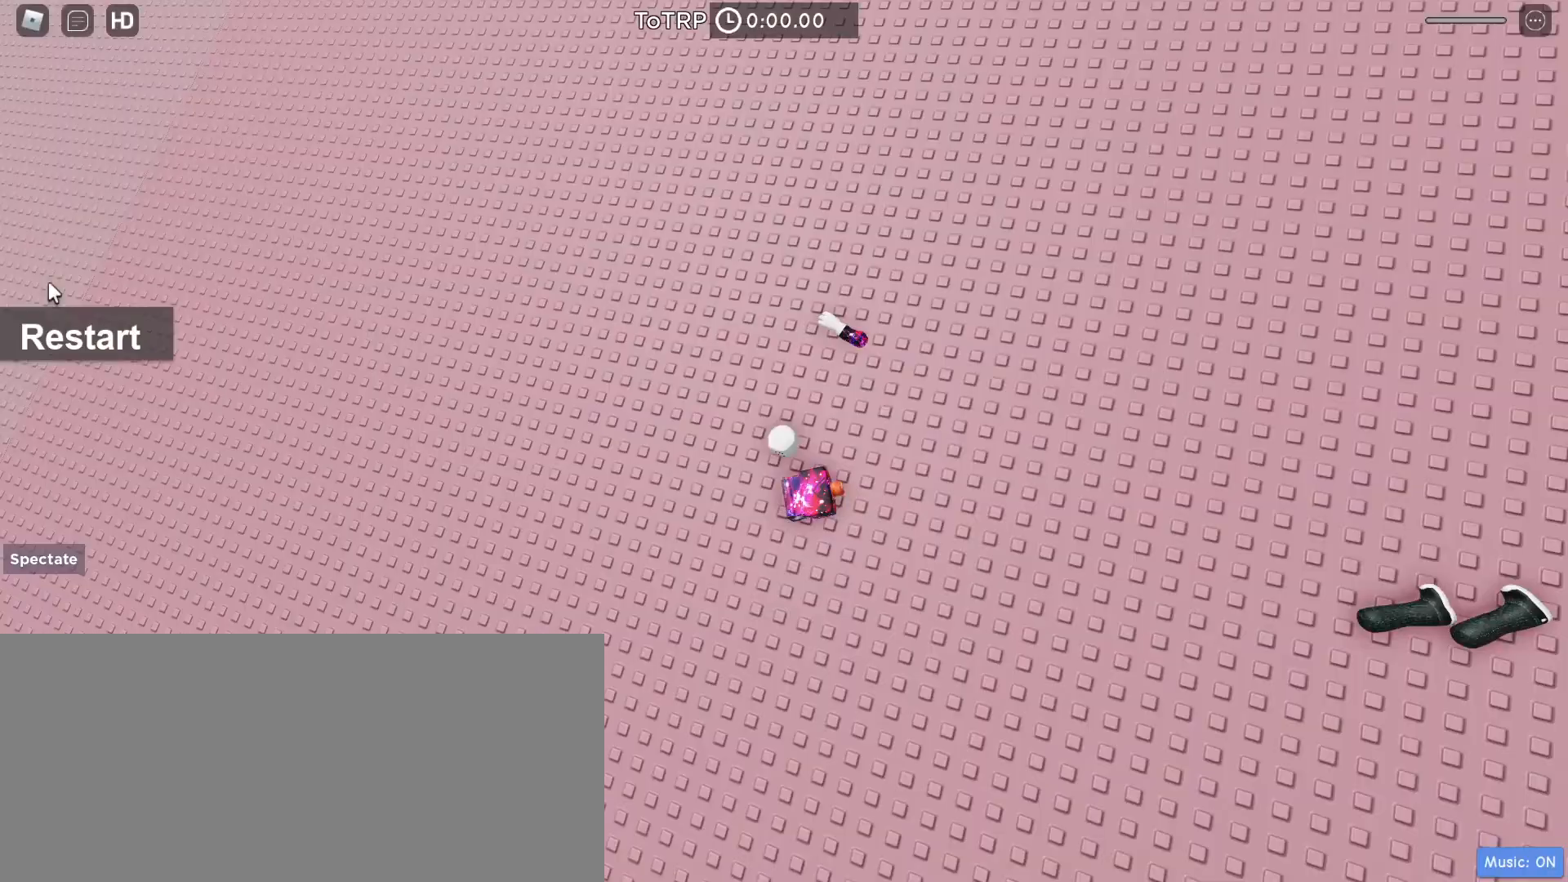
Gameplay with keyboard and mouse; each line is a JSON object with the keys and mouse buttons held at the frame after it. "events" lists presses ("down") and releases ("up") of "a", "ctrl", "d", "e", "f", "q", "r", "s", "shift", "space", "tab", "w", "mouse_left", "mouse_wheel", "mouse_right", "mouse_mb4" and "mouse_mb5" between this image and that frame as [ms after this image, input, new state], when the widget could be followed in between. "mouse_left", "mouse_wheel", "mouse_right", "mouse_mb4", "mouse_mb5" = the "left", "wheel", "right", "mb4", "mb5" buttons of the "mouse" list. No other keys are recorded. "wheel" means that the mouse wheel is clicked or scrolled. Mouse movement is not recorded.
{"keys": [], "mouse": [], "events": [[333, "mouse_left", "down"], [433, "mouse_left", "up"]]}
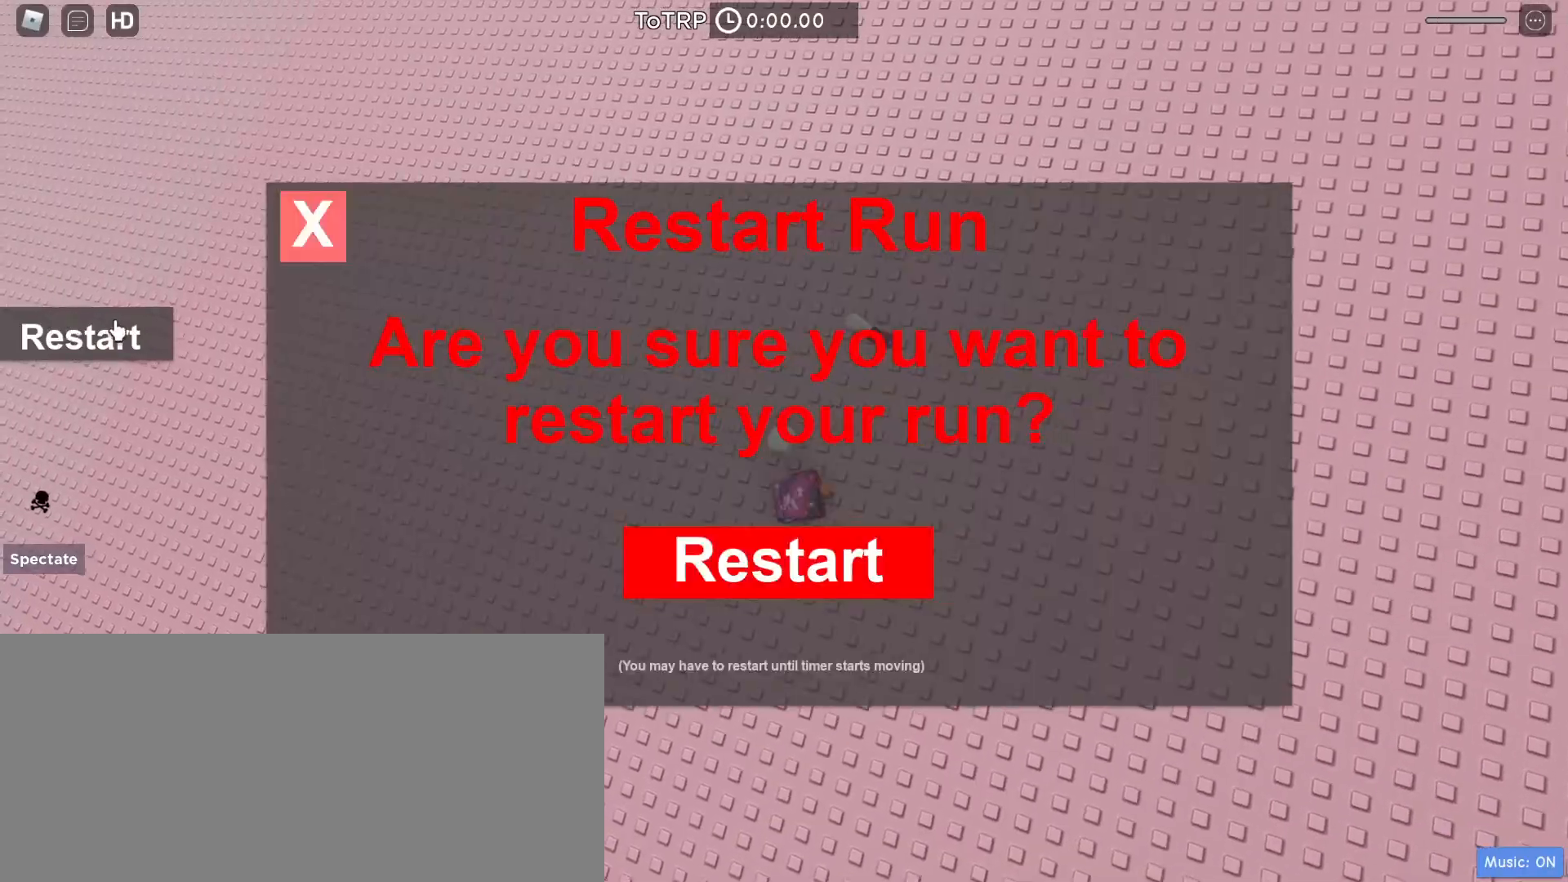
{"keys": [], "mouse": [], "events": [[267, "mouse_left", "down"], [333, "mouse_left", "up"]]}
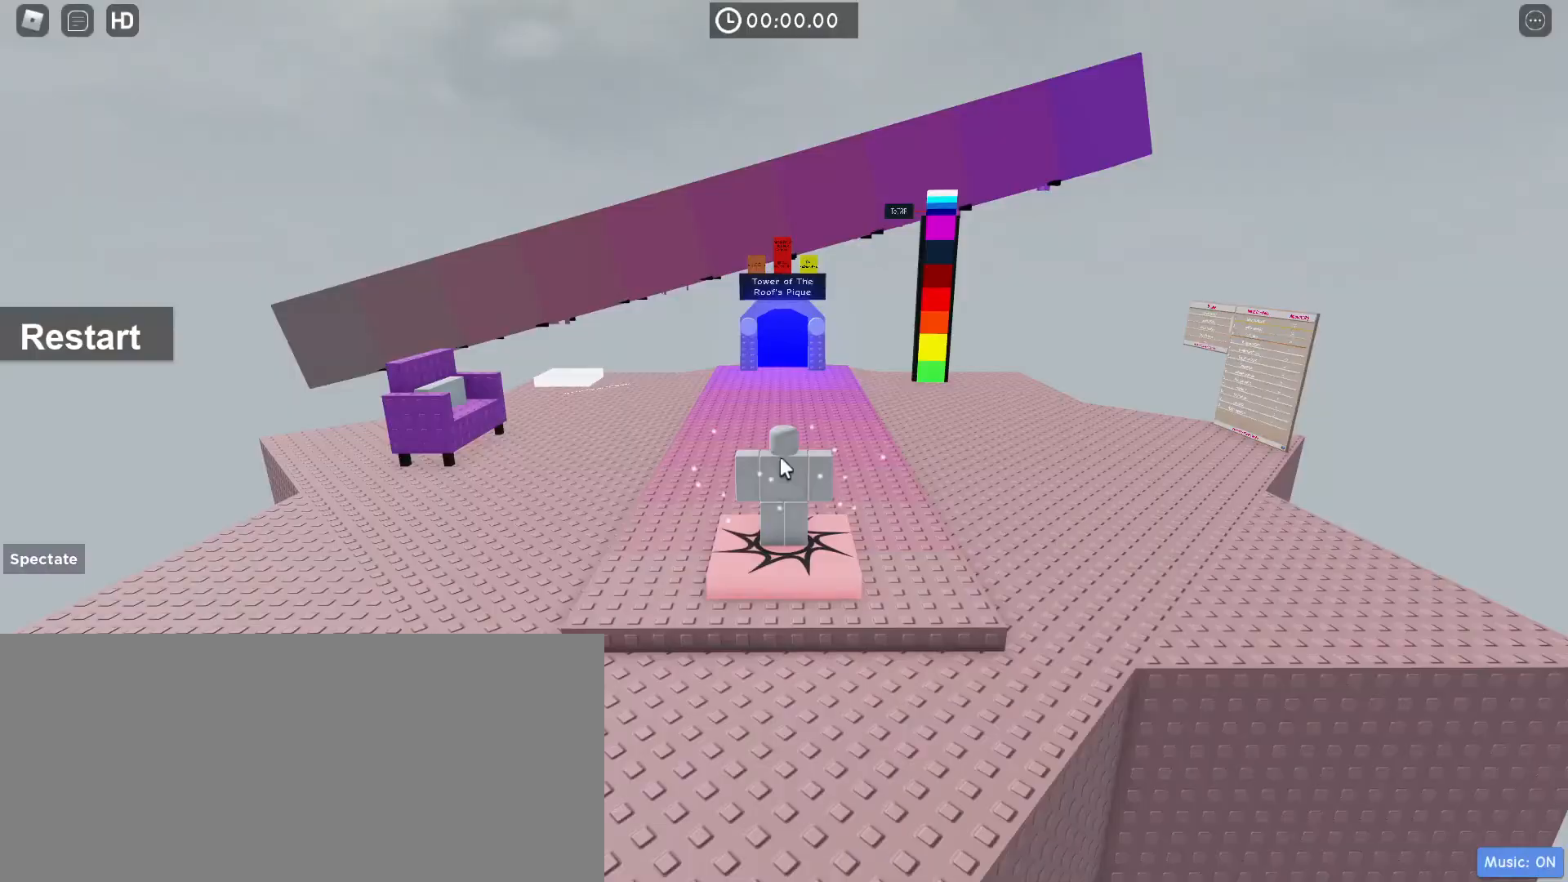
{"keys": ["a", "w"], "mouse": ["right"], "events": [[400, "w", "down"], [433, "a", "down"], [433, "mouse_right", "down"]]}
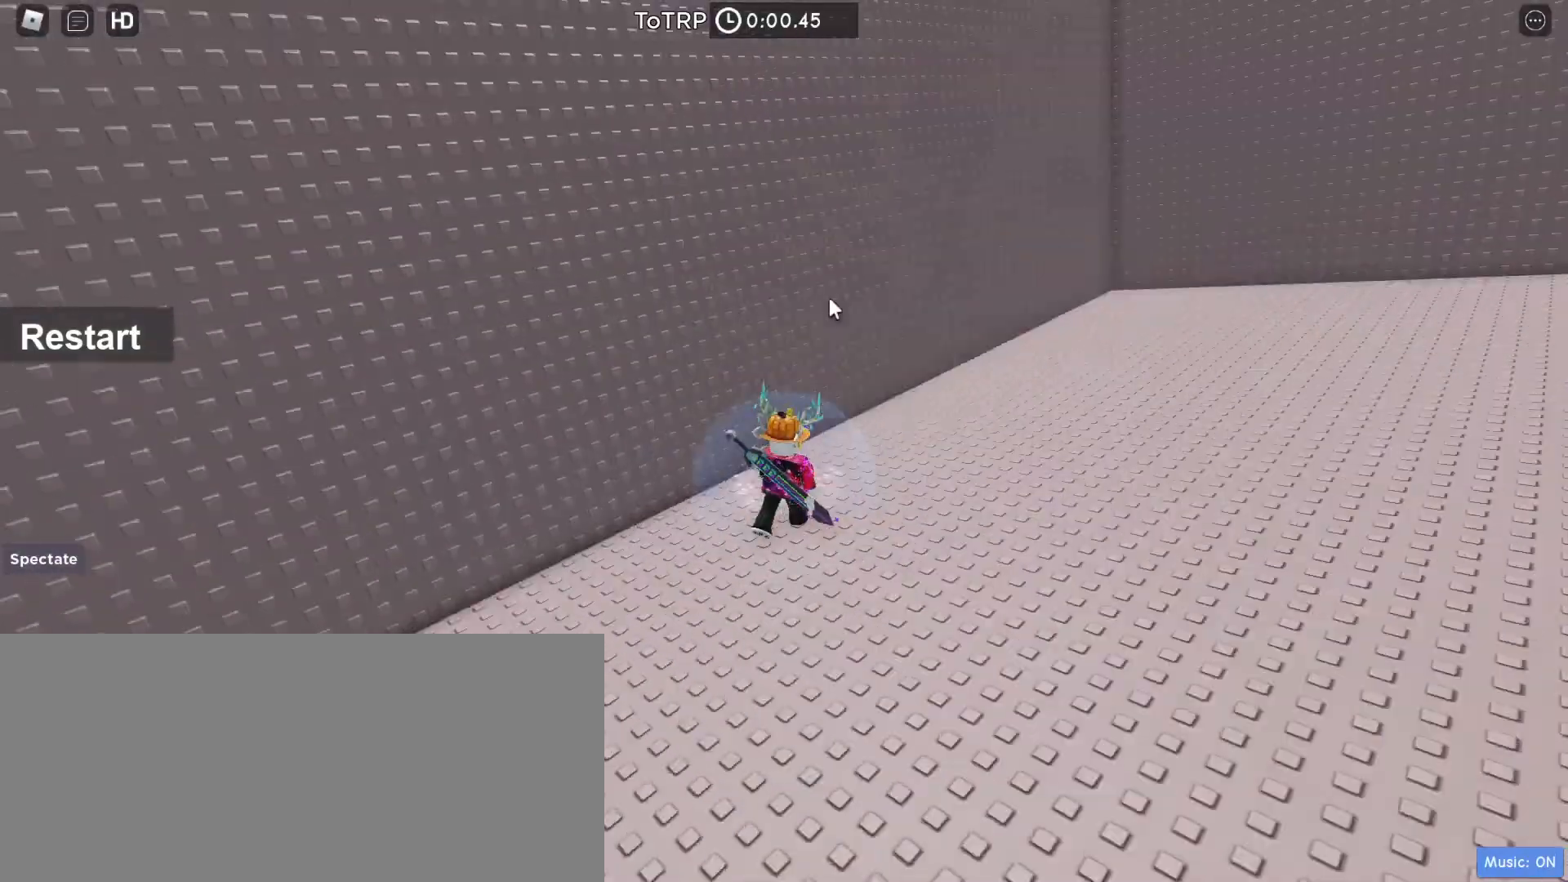
{"keys": ["a", "space", "w"], "mouse": [], "events": [[133, "space", "down"], [267, "mouse_right", "up"]]}
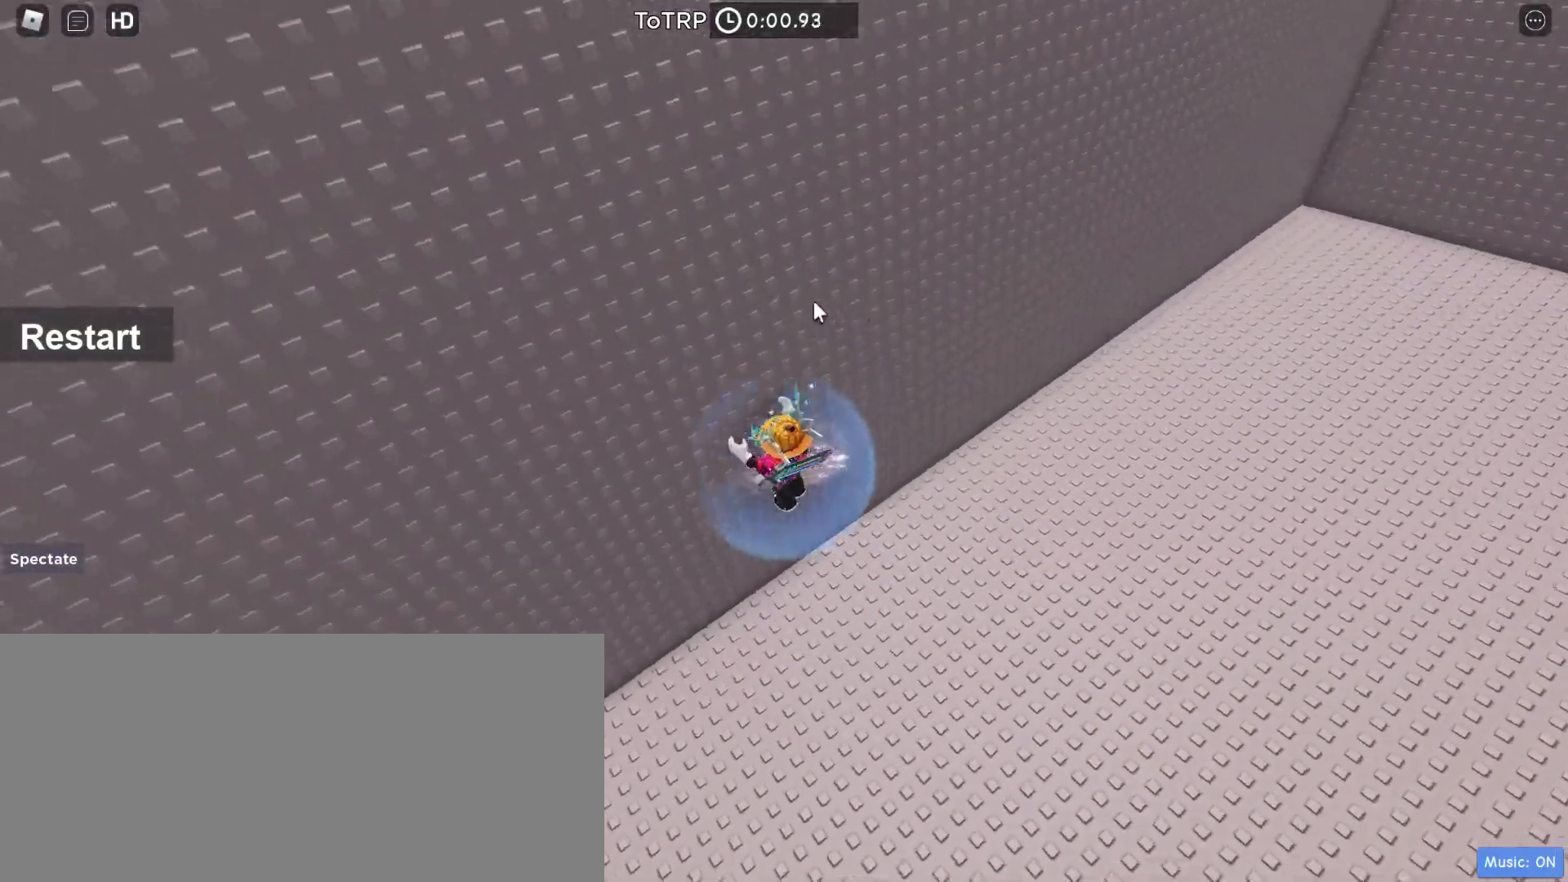
{"keys": ["a", "w"], "mouse": ["right"], "events": [[267, "mouse_right", "down"], [467, "space", "up"]]}
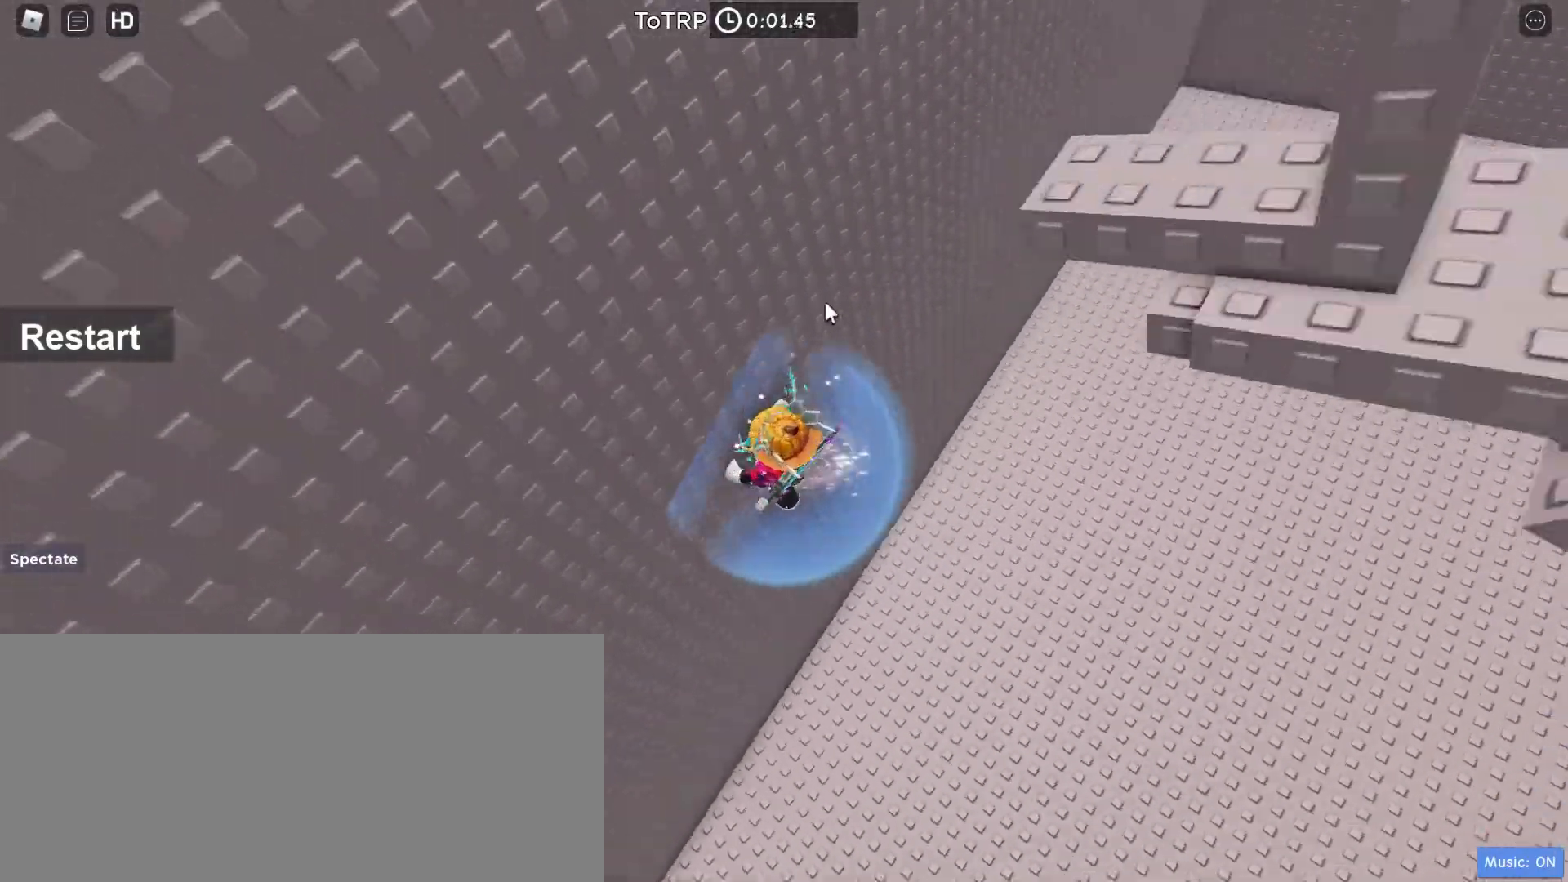
{"keys": ["w"], "mouse": ["right"], "events": [[67, "w", "up"], [333, "a", "up"], [400, "w", "down"]]}
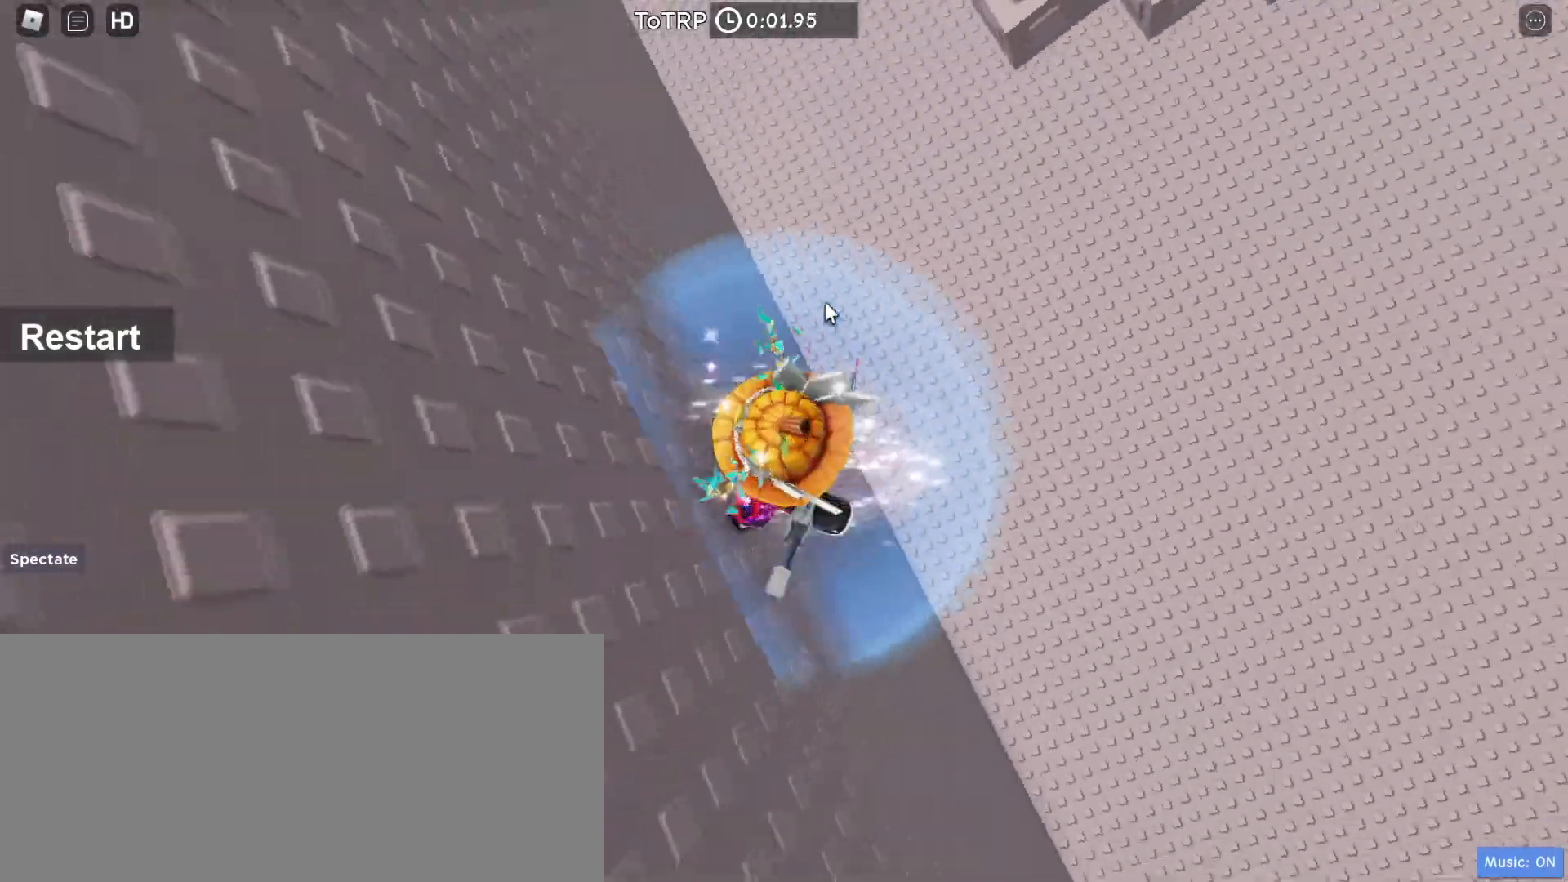
{"keys": ["d", "w"], "mouse": ["right"], "events": [[67, "space", "down"], [100, "shift", "down"], [200, "shift", "up"], [233, "space", "up"], [467, "d", "down"]]}
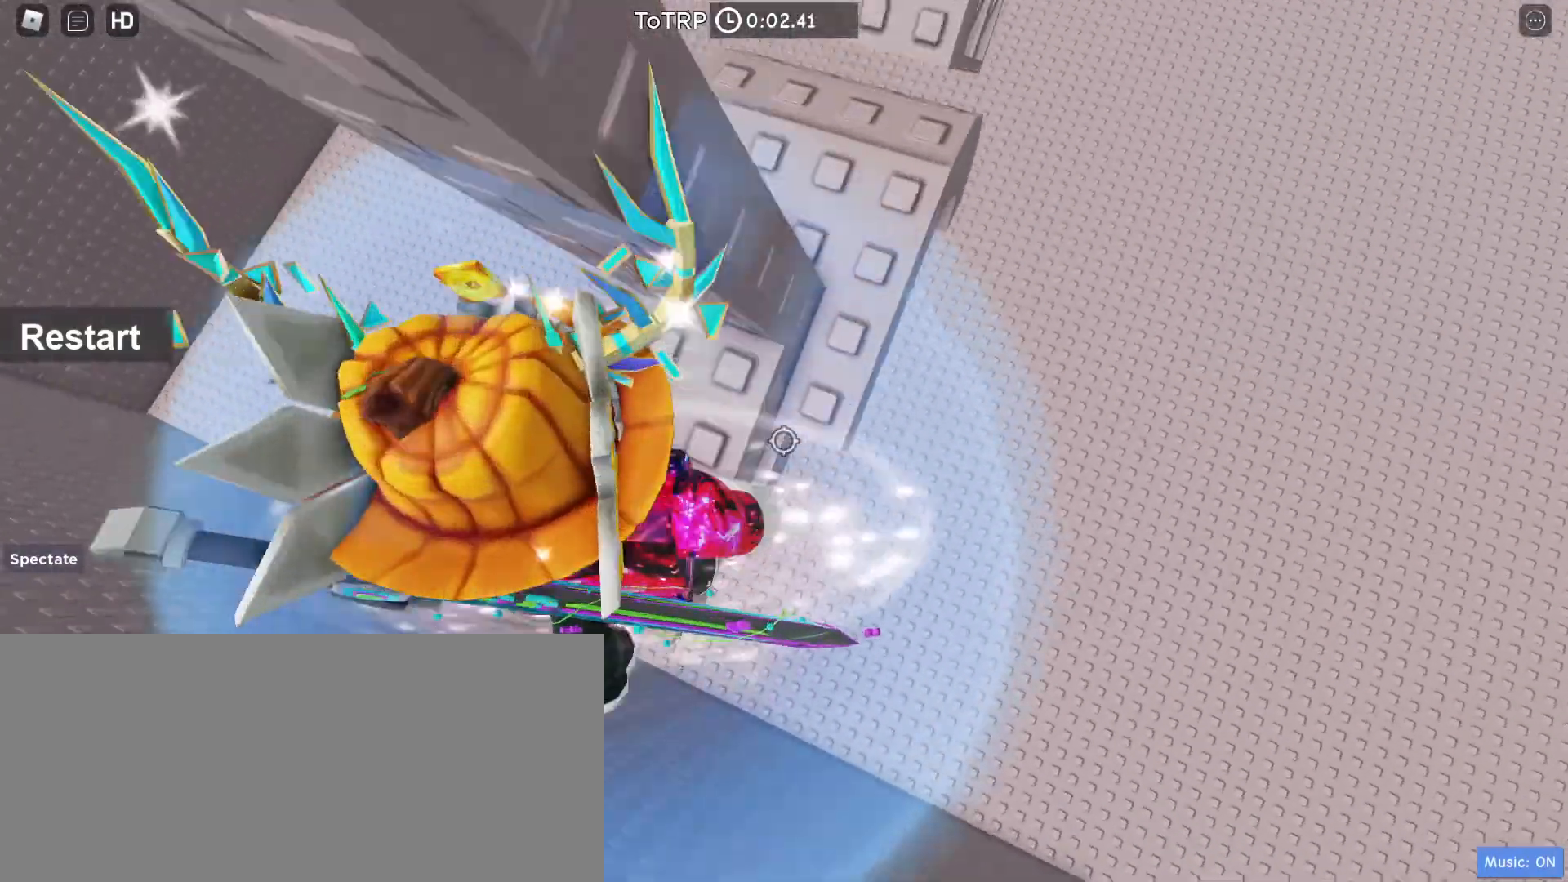
{"keys": ["d", "shift", "w"], "mouse": ["right"], "events": [[233, "mouse_wheel", "down"], [433, "mouse_wheel", "up"], [467, "shift", "down"]]}
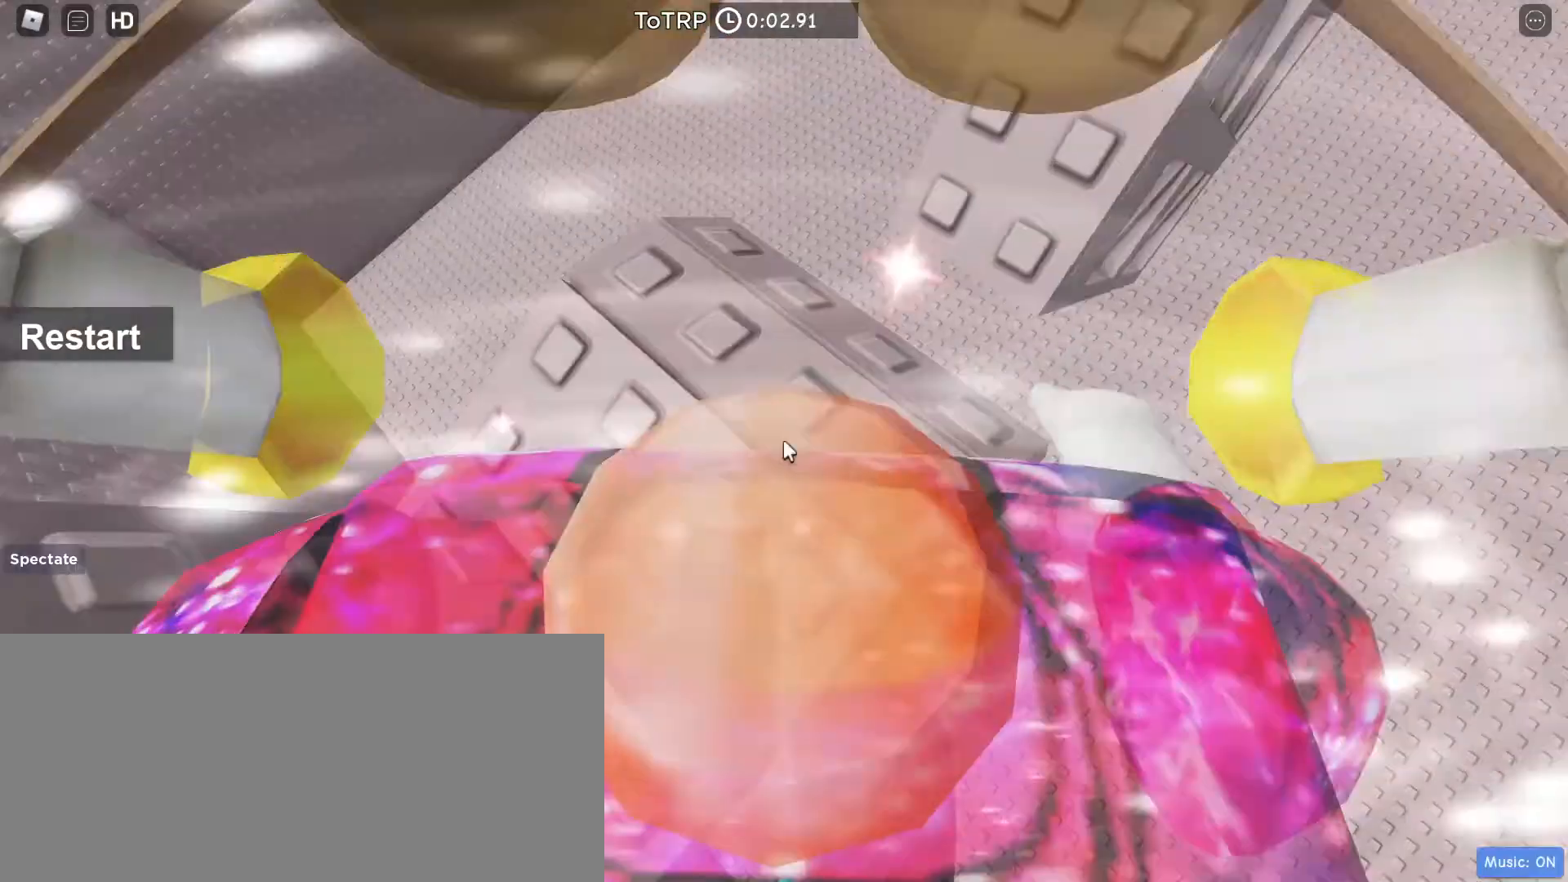
{"keys": ["d", "w"], "mouse": ["right"], "events": [[67, "d", "up"], [67, "shift", "up"], [433, "d", "down"]]}
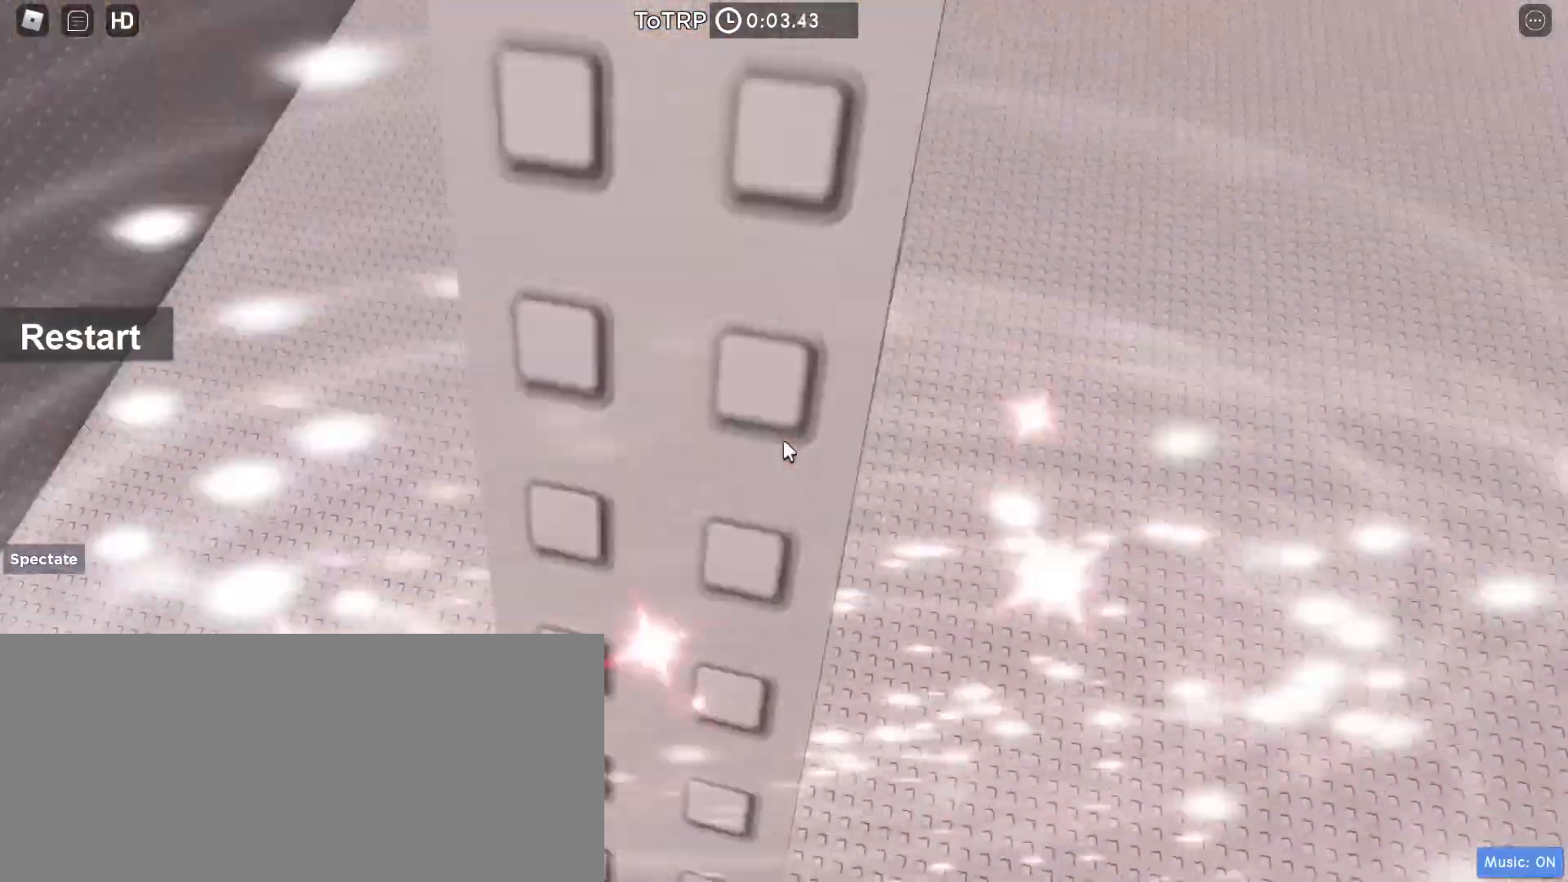
{"keys": ["d", "w"], "mouse": ["right"], "events": []}
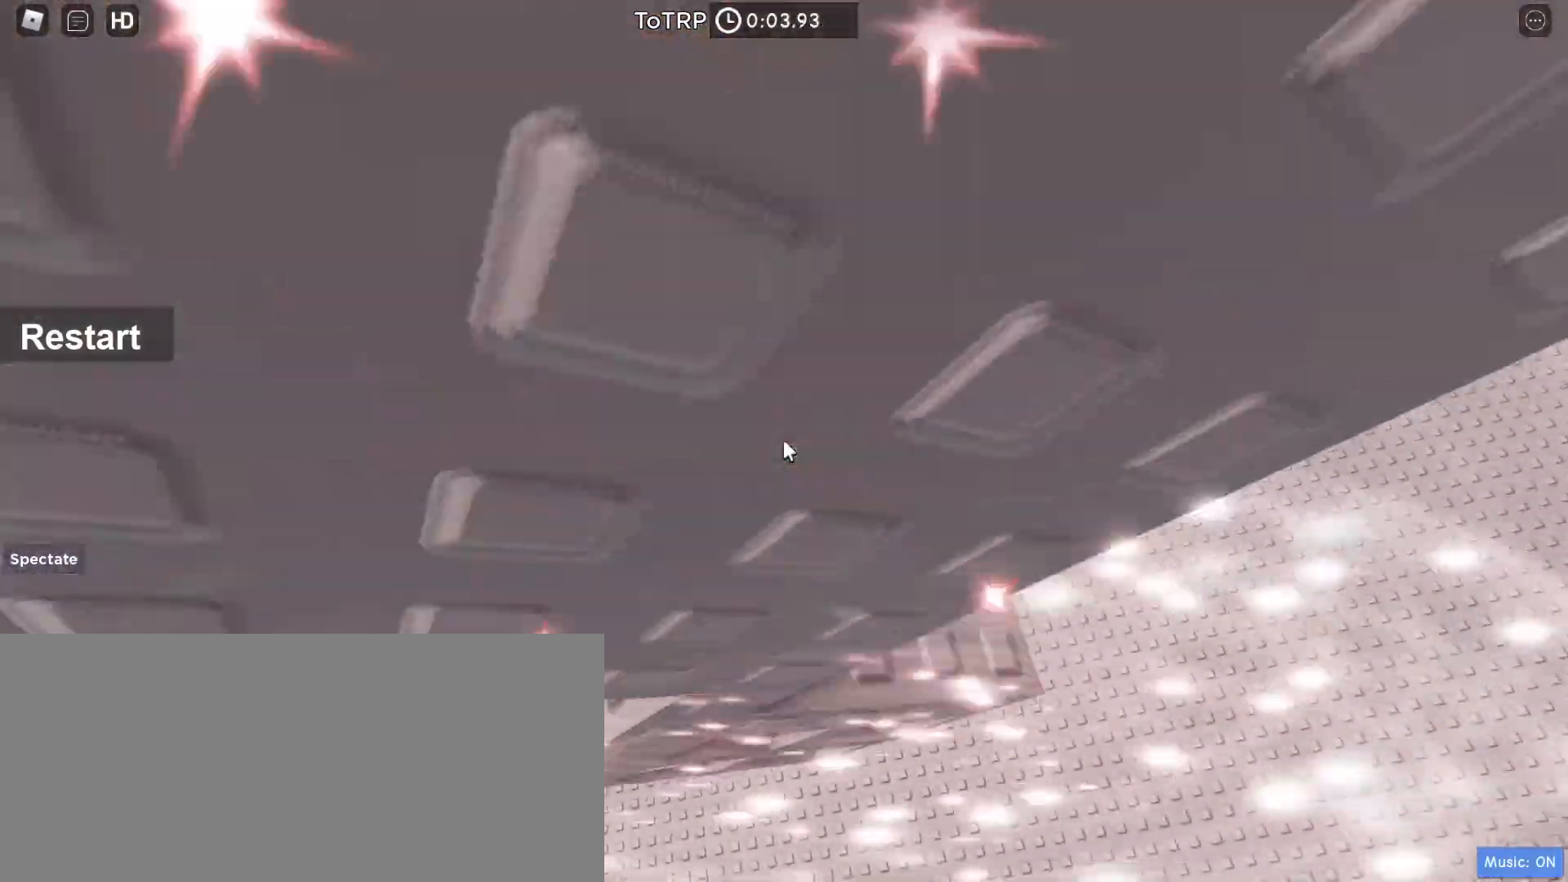
{"keys": [], "mouse": ["right"]}
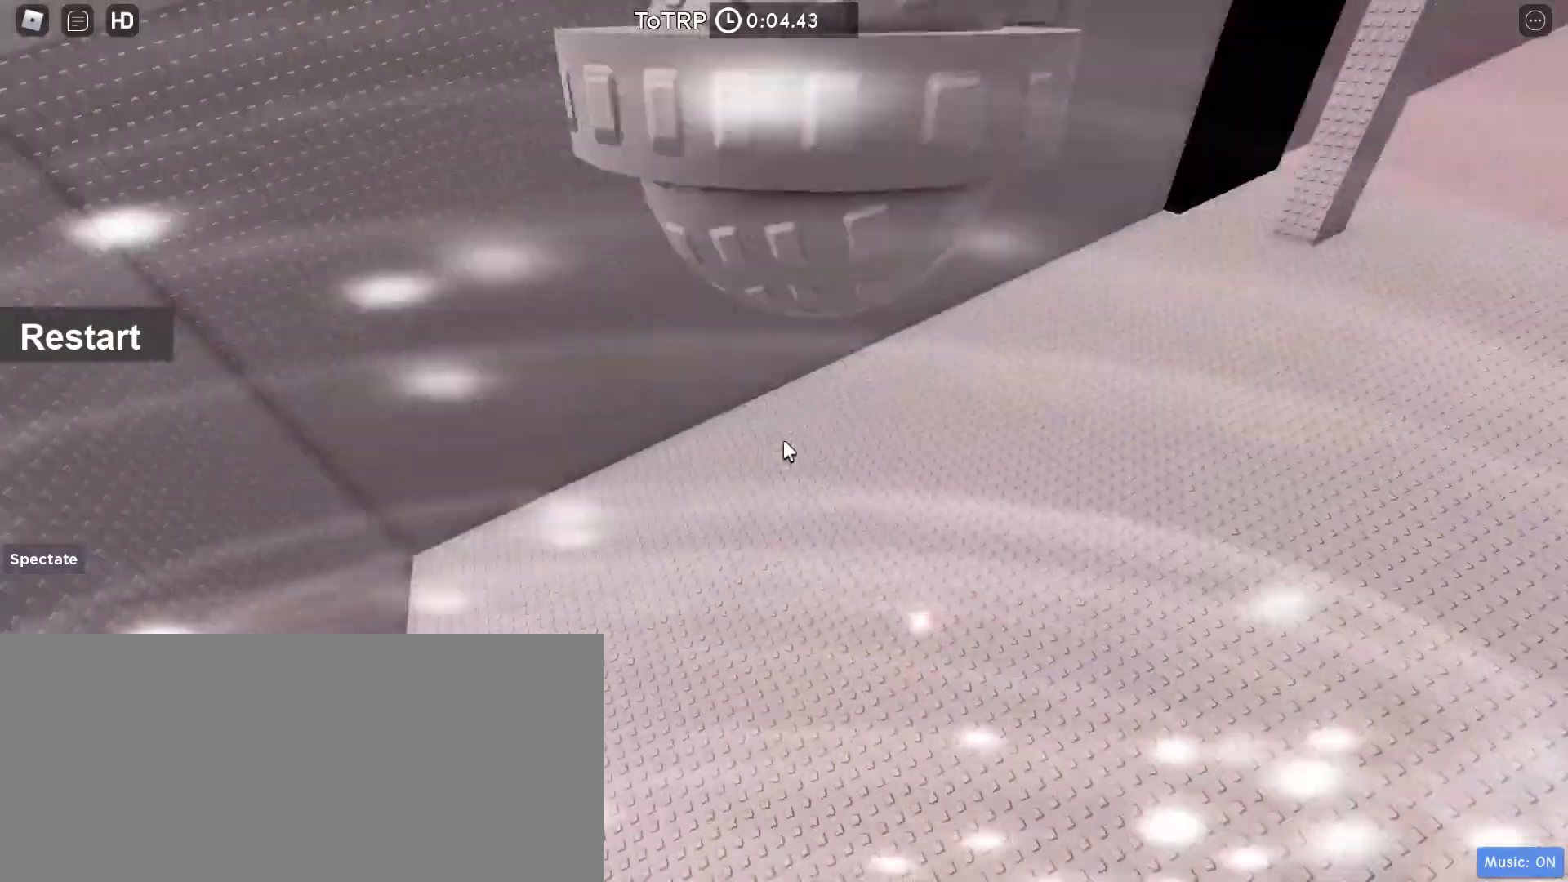
{"keys": ["w"], "mouse": ["right"], "events": [[200, "w", "down"], [300, "space", "down"], [467, "space", "up"]]}
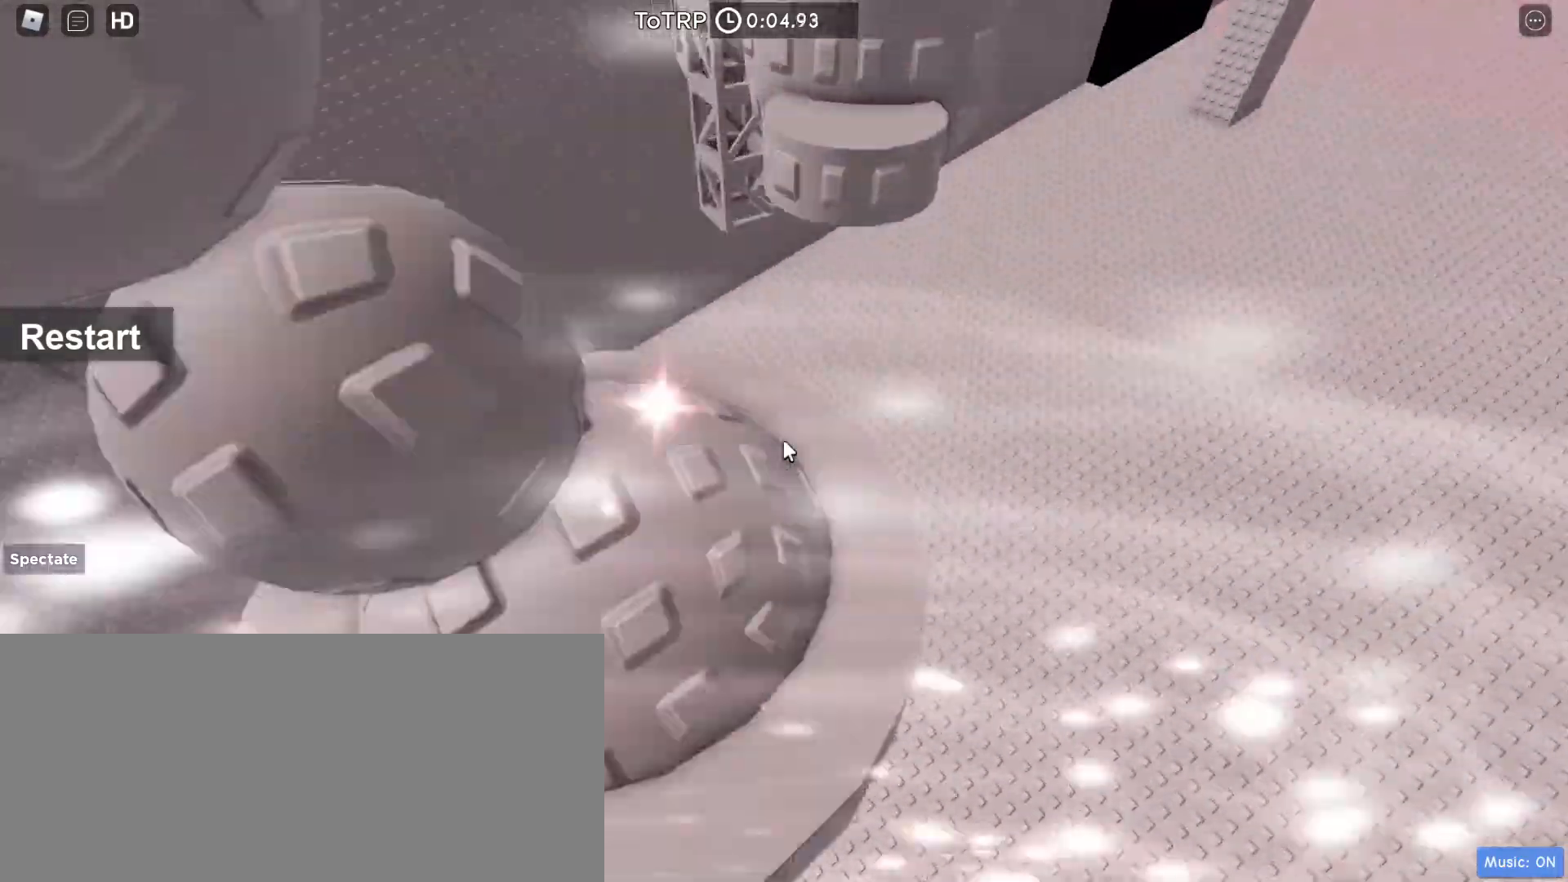
{"keys": ["w"], "mouse": ["right"], "events": []}
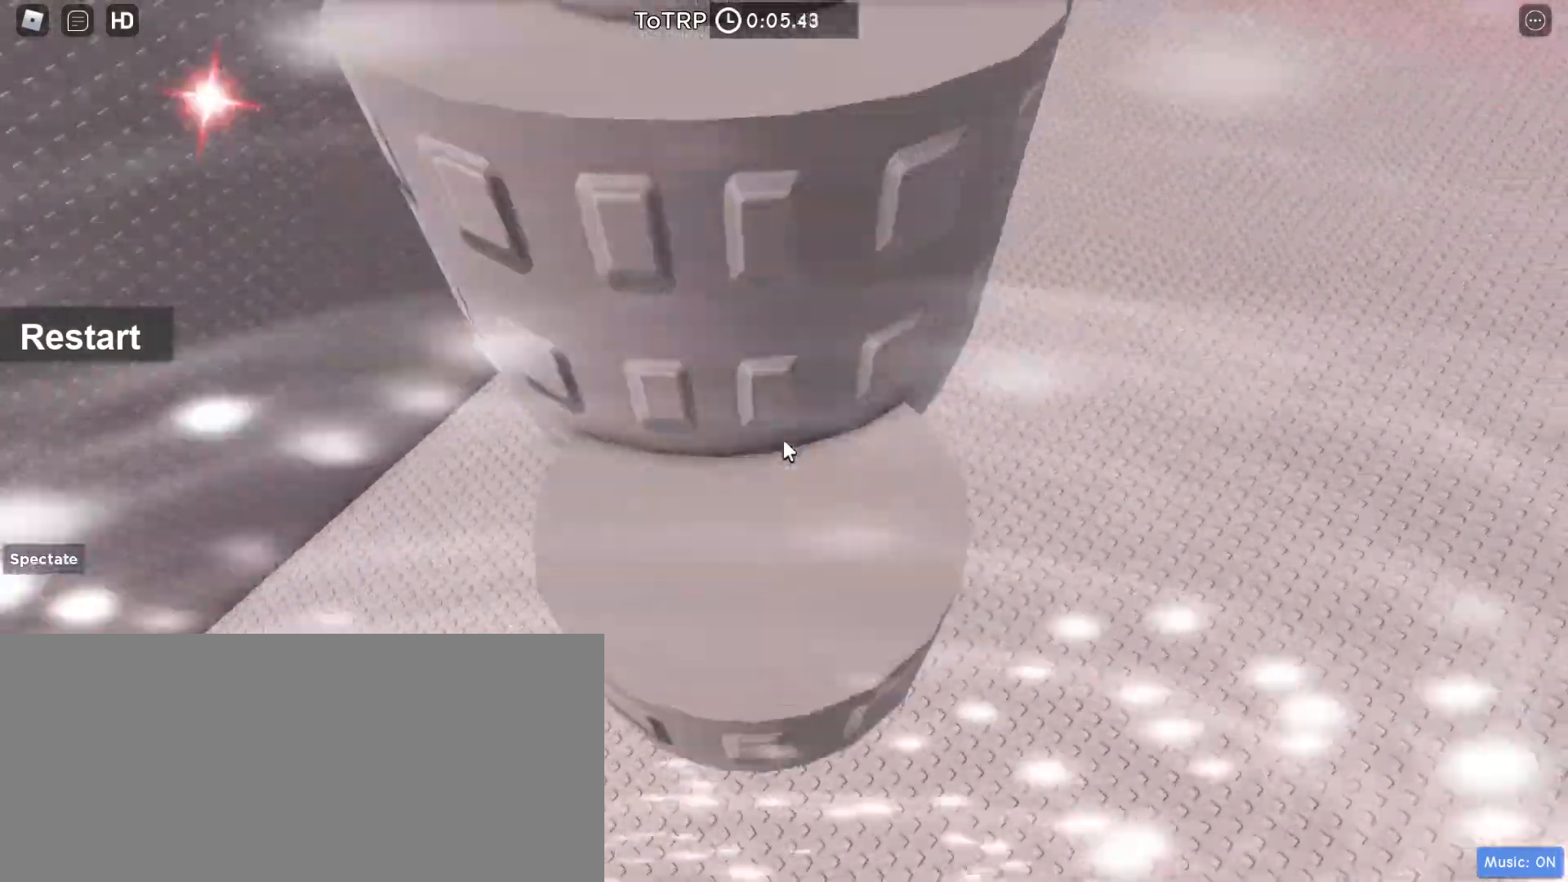
{"keys": ["w"], "mouse": ["right"], "events": [[67, "d", "down"], [333, "d", "up"]]}
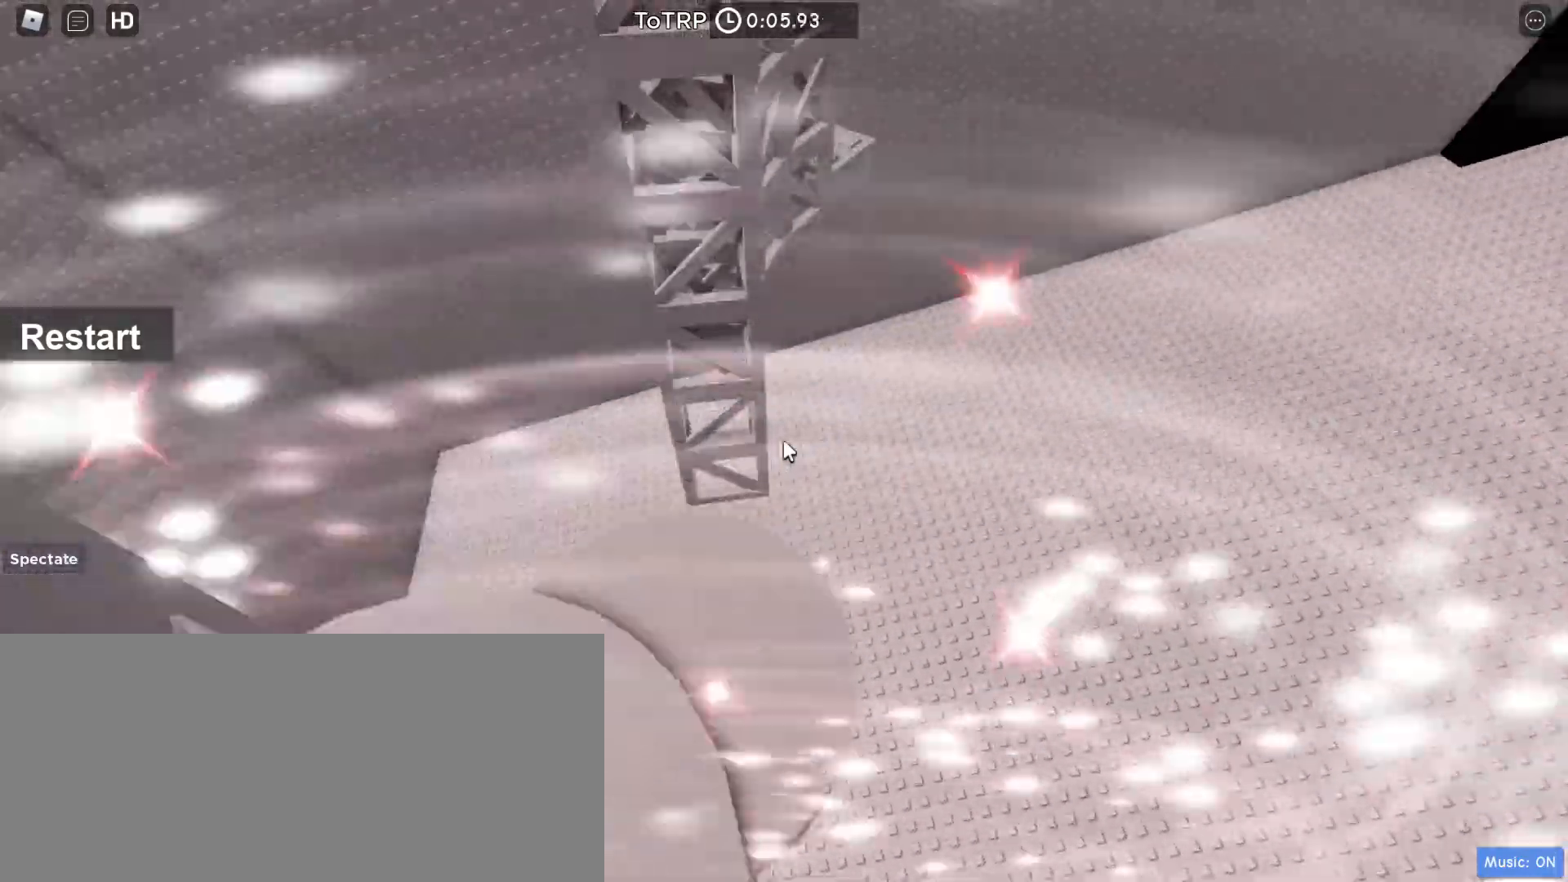
{"keys": ["w"], "mouse": ["right"], "events": []}
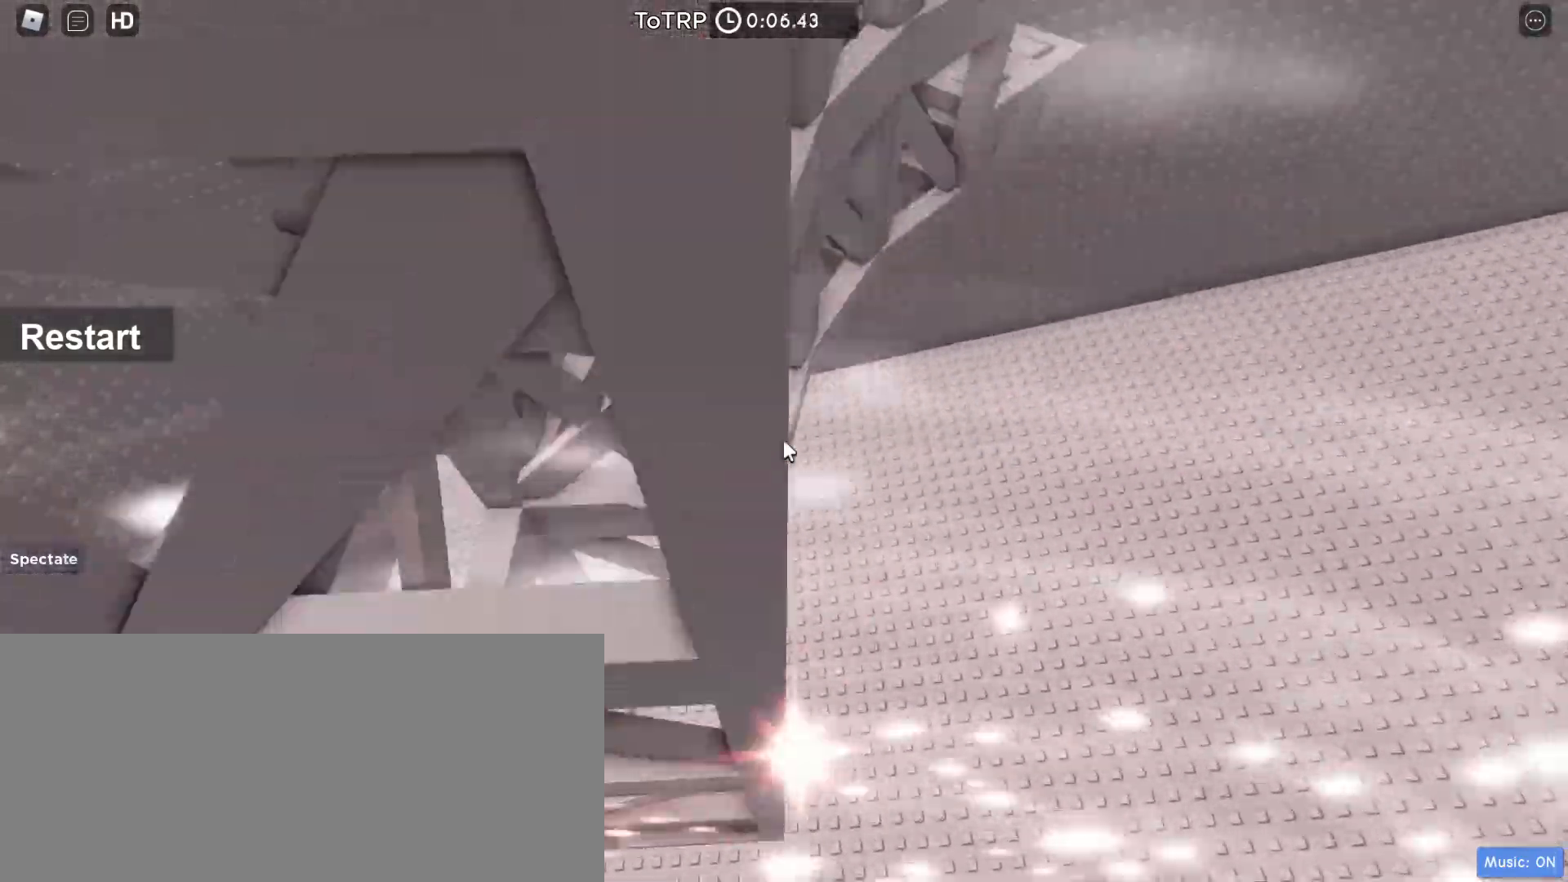
{"keys": ["w"], "mouse": ["right"], "events": [[267, "d", "down"], [400, "d", "up"]]}
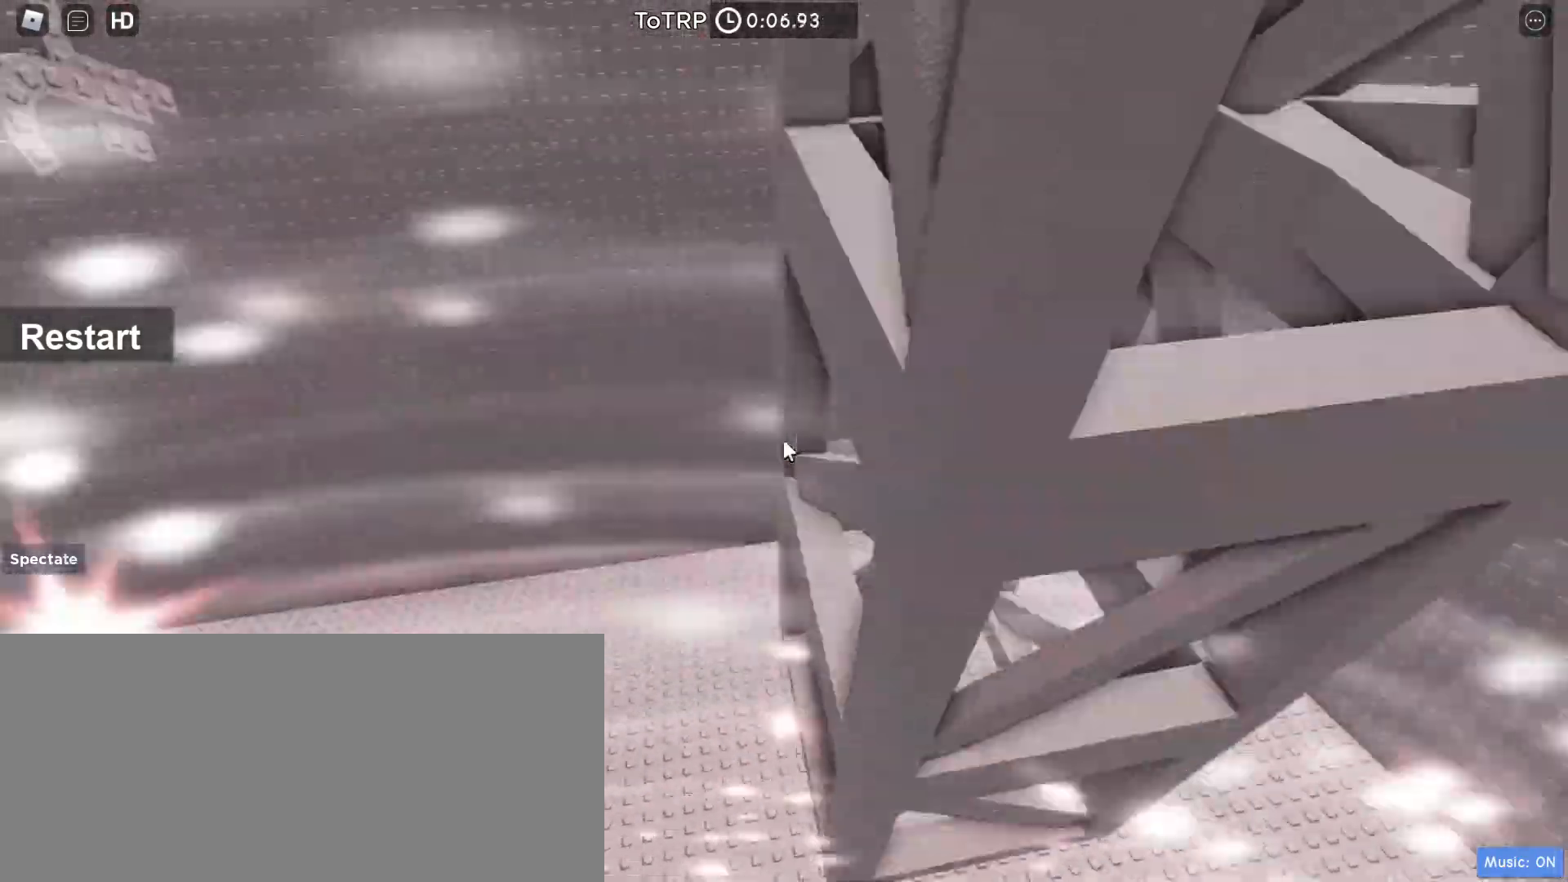
{"keys": ["d"], "mouse": ["right"], "events": [[33, "d", "down"], [133, "w", "up"]]}
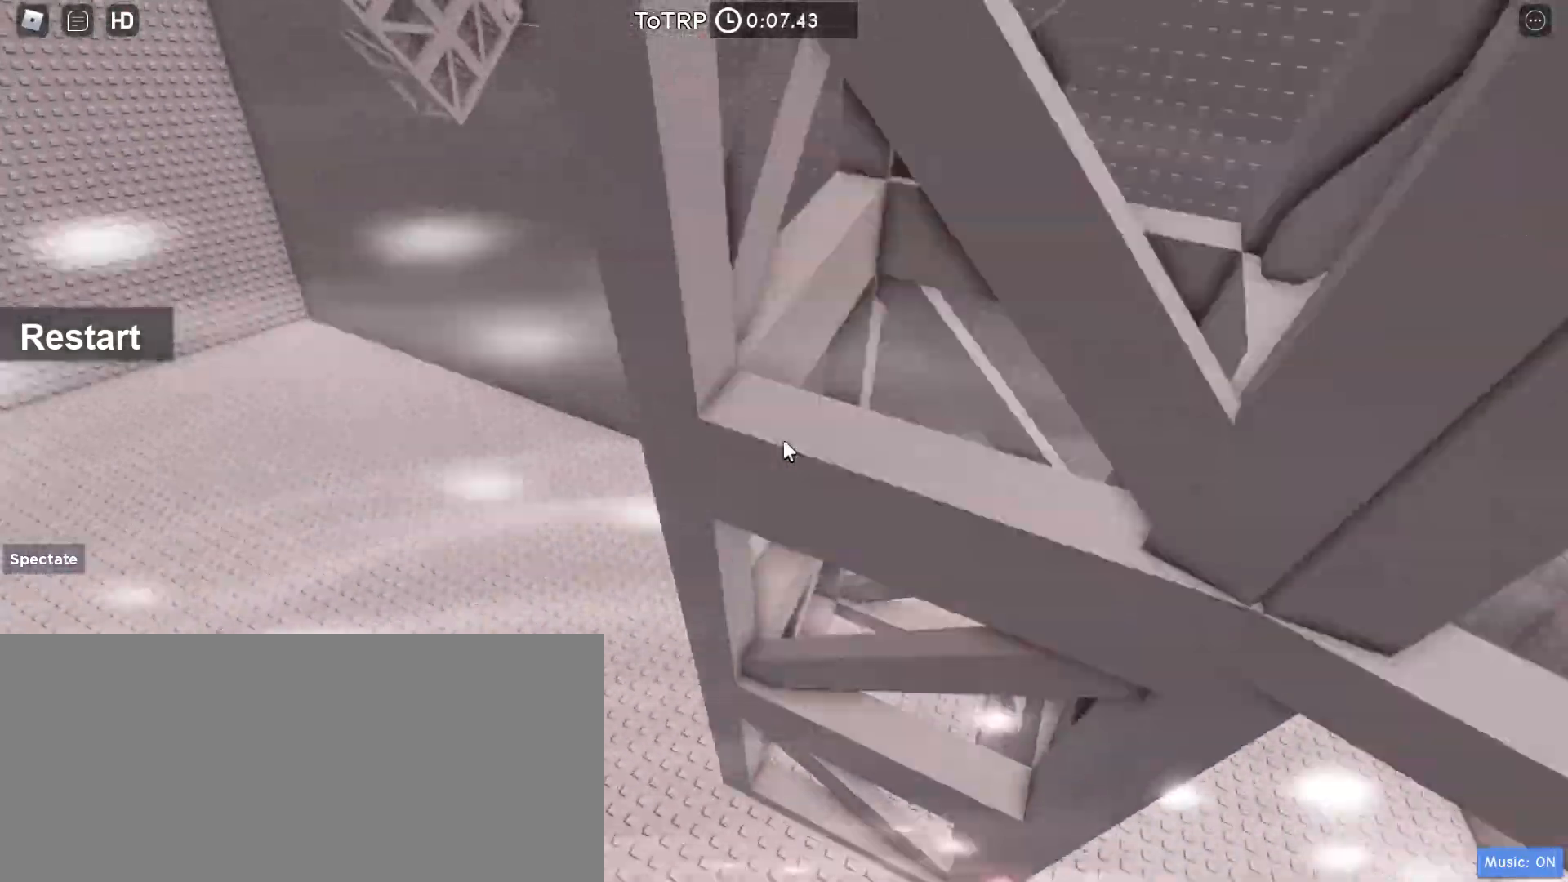
{"keys": ["d", "w"], "mouse": ["right"], "events": [[67, "w", "down"], [333, "w", "up"], [433, "w", "down"]]}
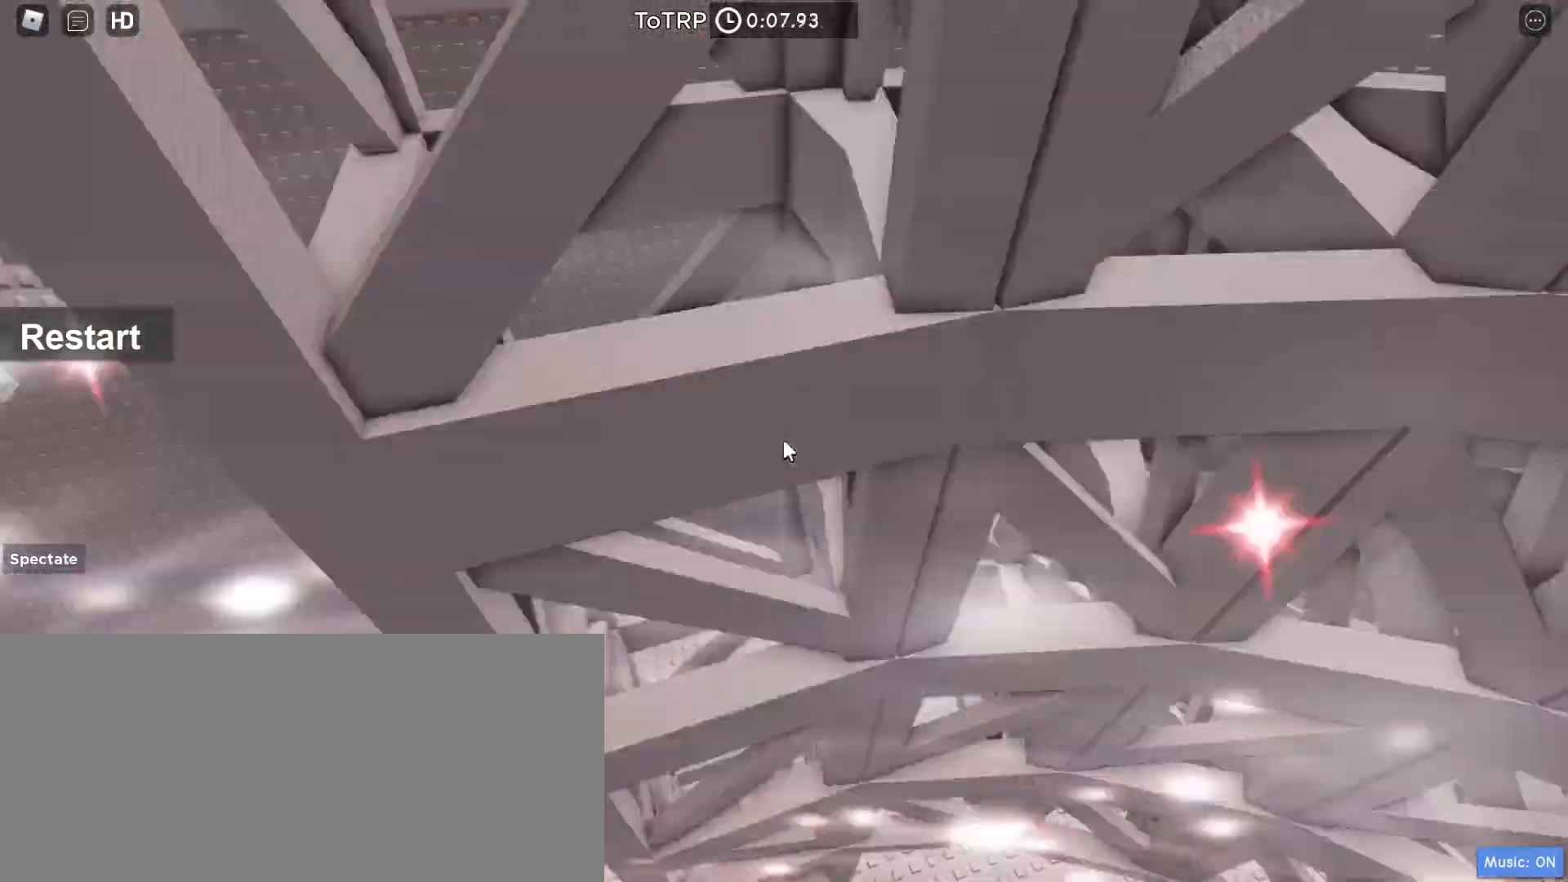
{"keys": ["d", "w"], "mouse": ["right"], "events": []}
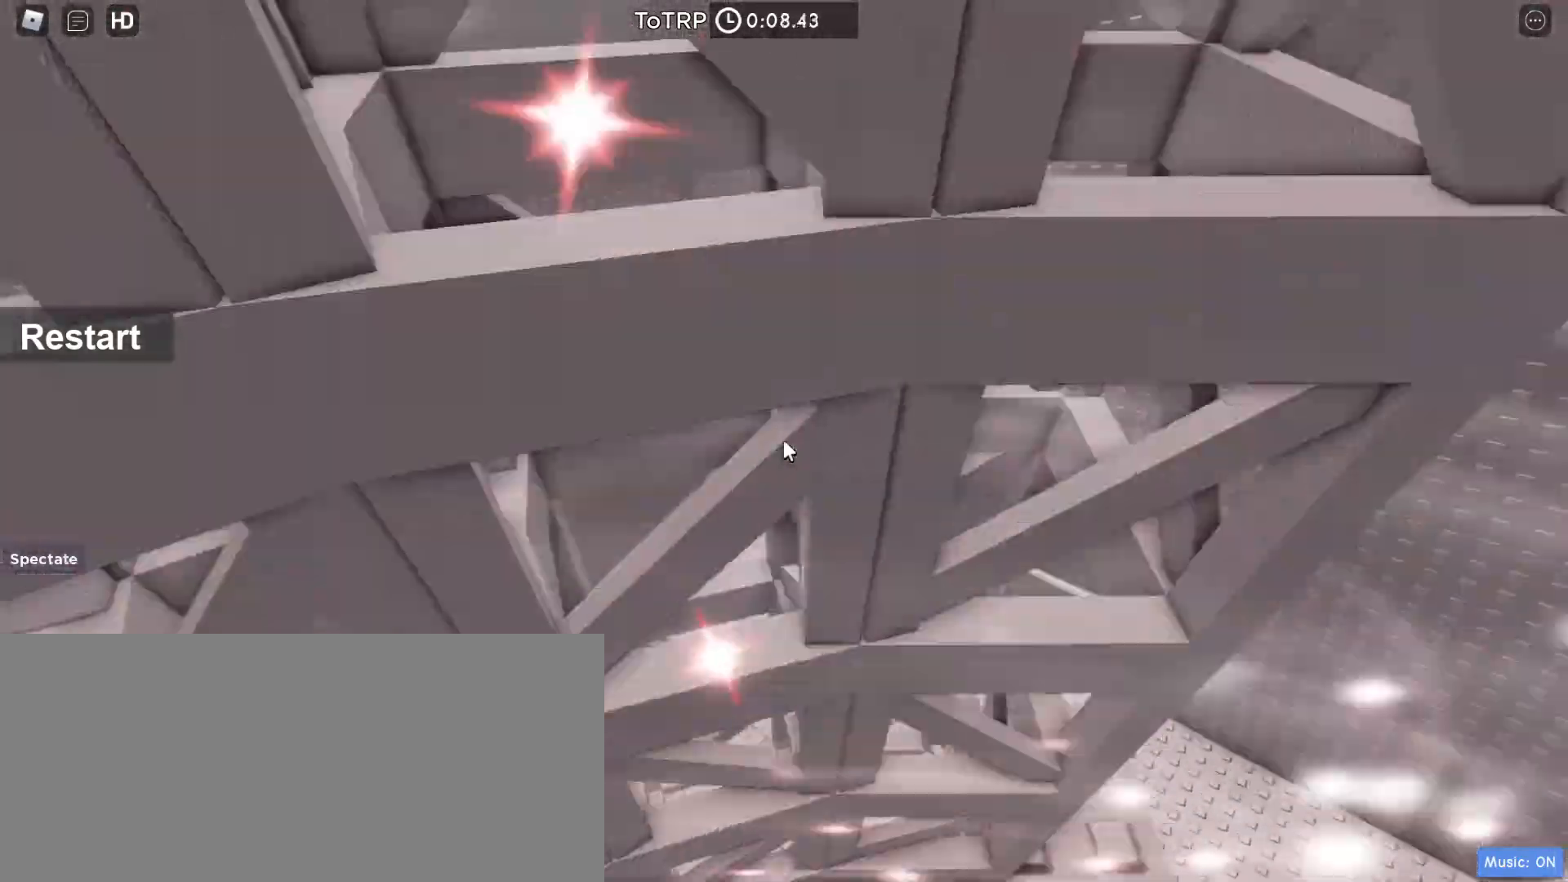
{"keys": ["d", "w"], "mouse": ["right"], "events": []}